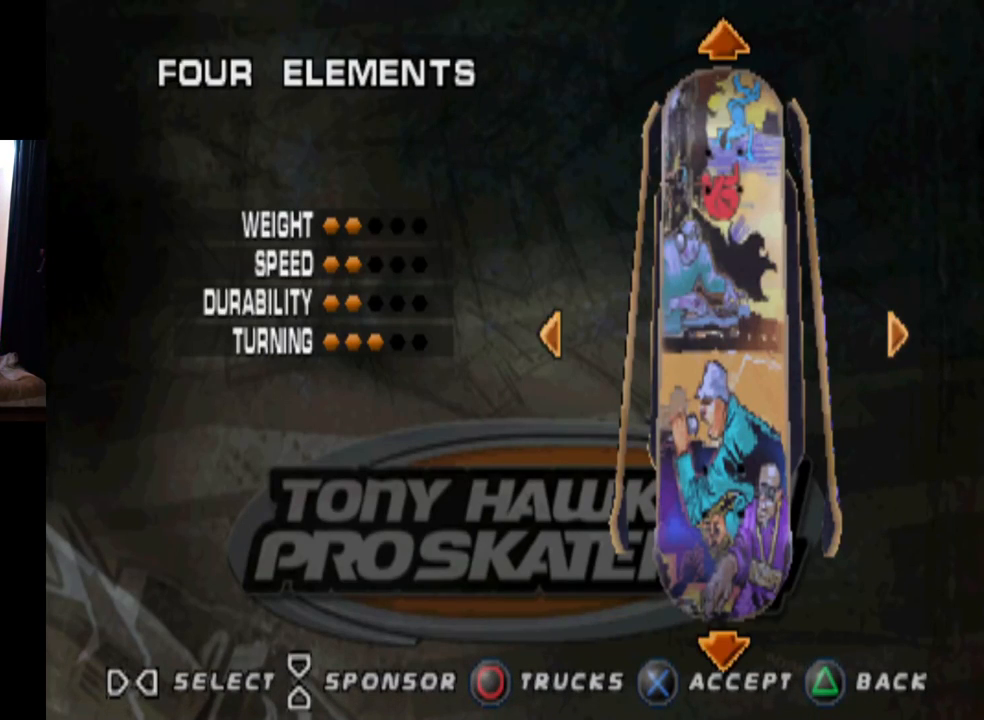
Gameplay with a controller (PlayStation layout); each line is a JSON object with the inputs held at the frame after it. "events" lists button and stick changes between this image and that frame as [ms after this image, input, new state], when the widget could be followed in between.
{"buttons": [], "left_stick": "center", "right_stick": "center", "events": [[17, "DPAD_RIGHT", "down"], [200, "DPAD_RIGHT", "up"]]}
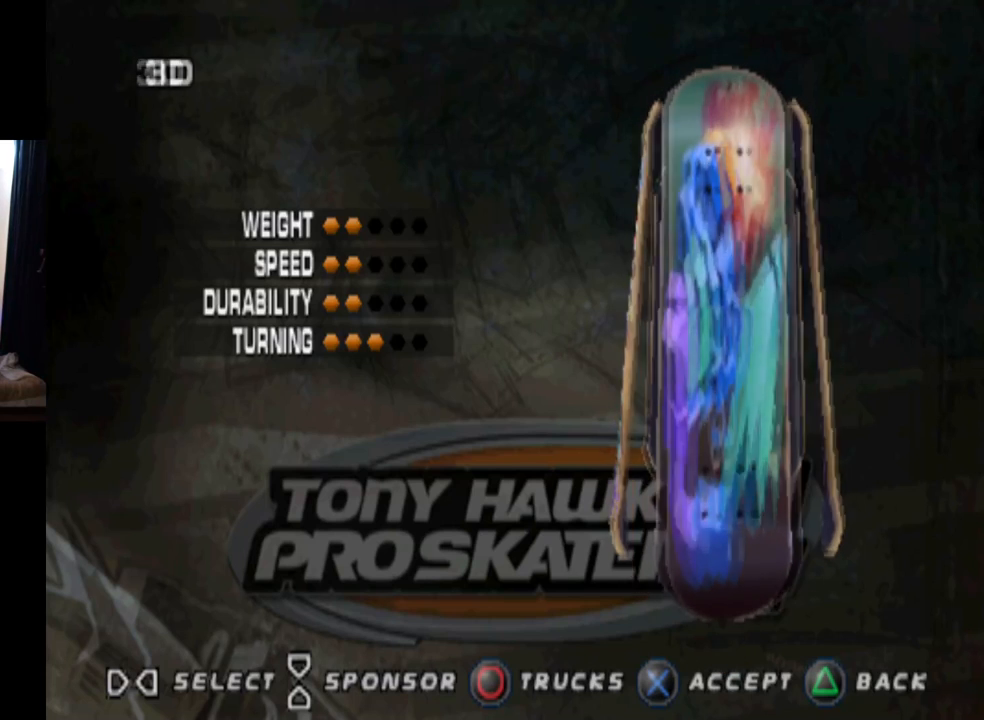
{"buttons": [], "left_stick": "center", "right_stick": "center", "events": [[100, "DPAD_RIGHT", "down"], [267, "DPAD_RIGHT", "up"]]}
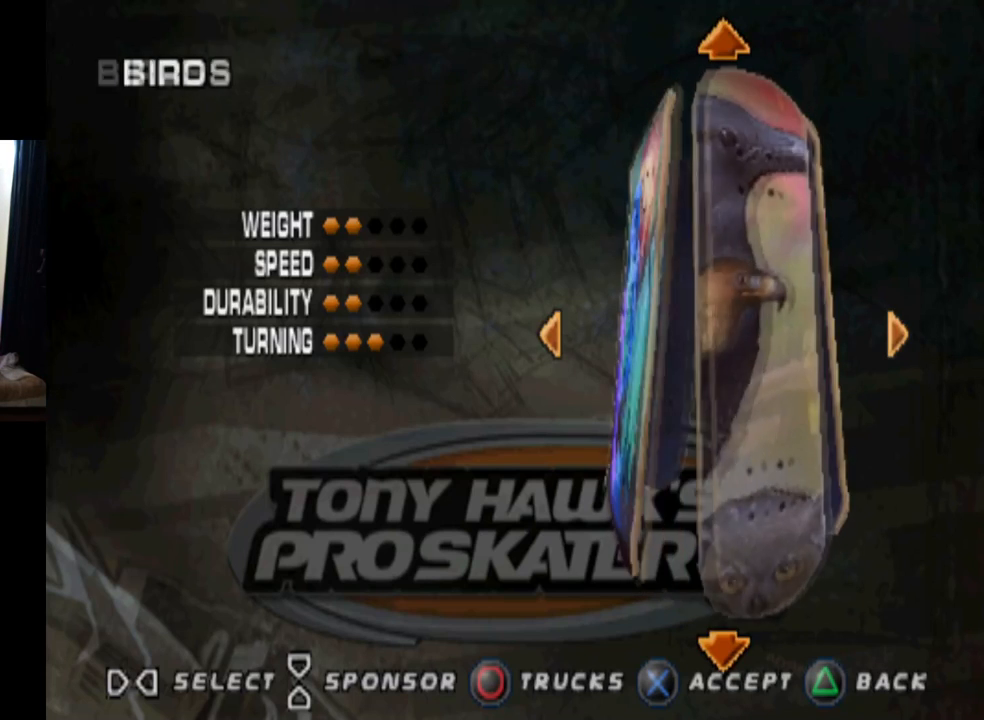
{"buttons": [], "left_stick": "center", "right_stick": "center", "events": []}
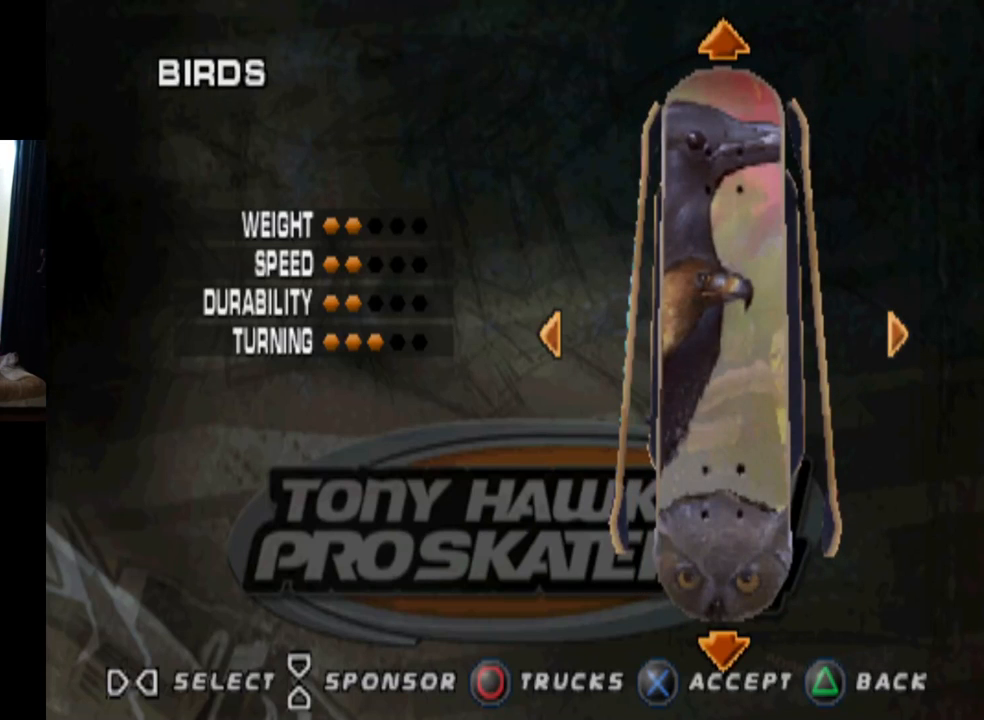
{"buttons": [], "left_stick": "center", "right_stick": "center", "events": []}
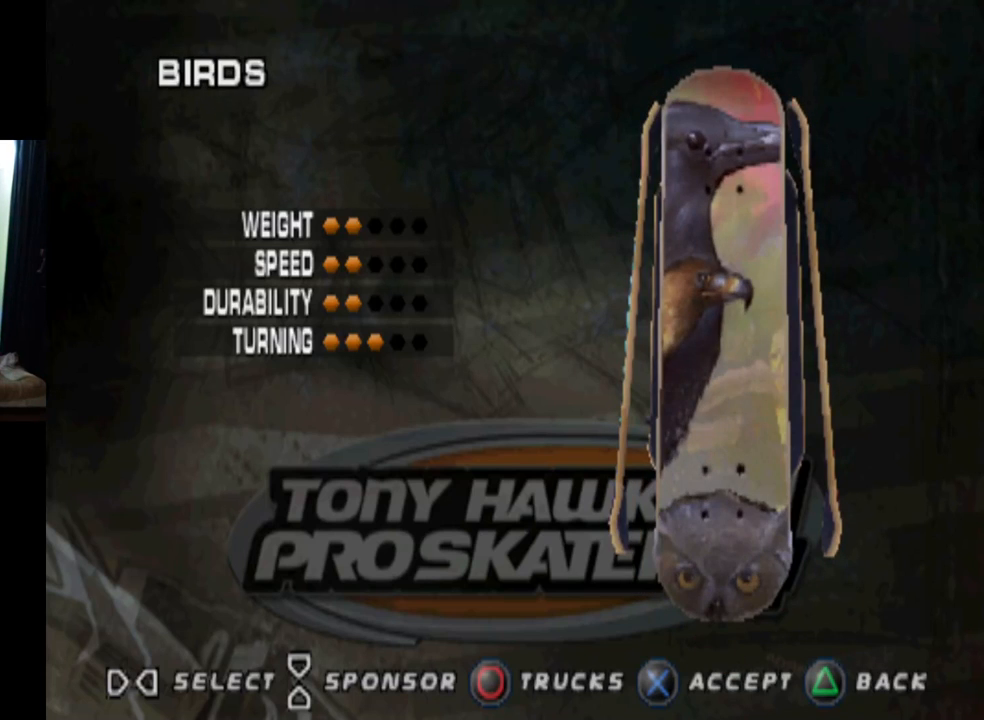
{"buttons": [], "left_stick": "center", "right_stick": "center", "events": []}
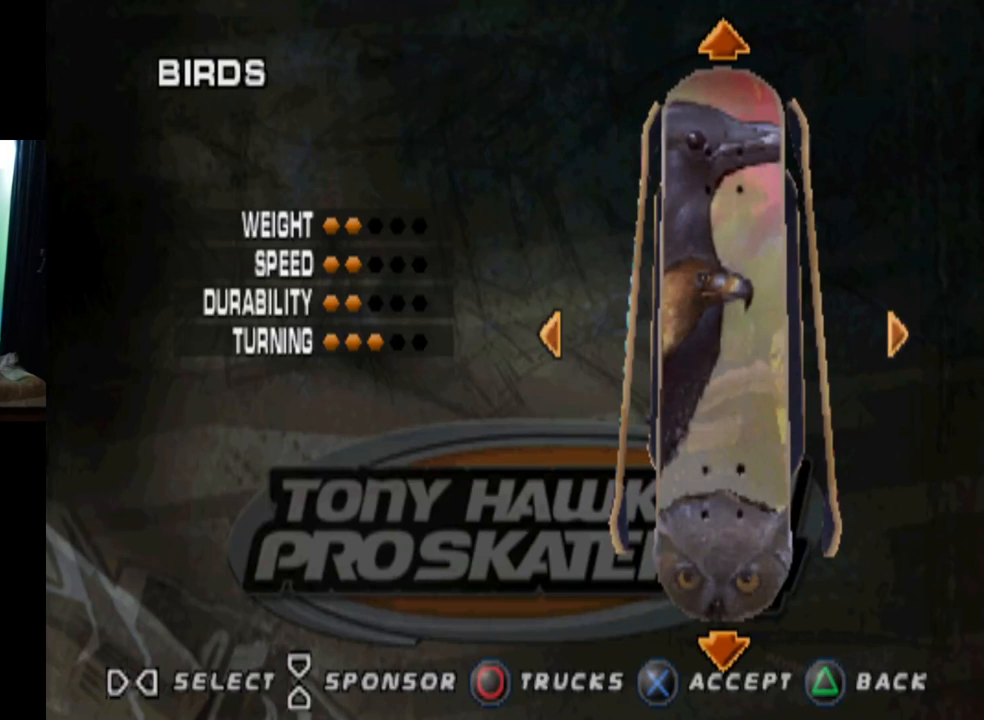
{"buttons": [], "left_stick": "center", "right_stick": "center", "events": []}
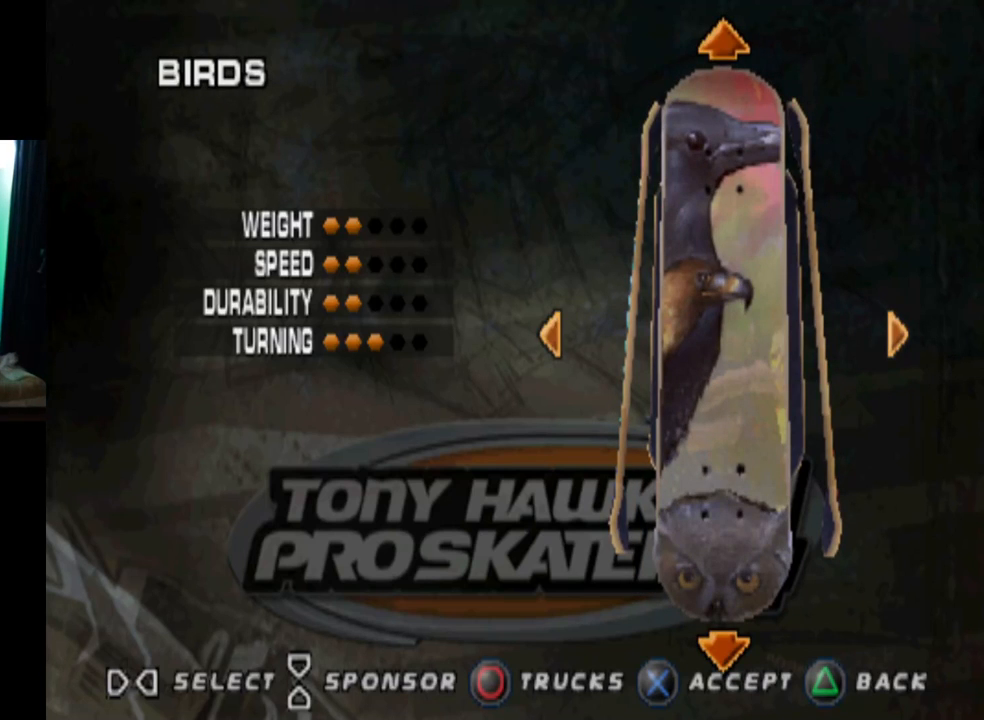
{"buttons": ["DPAD_RIGHT"], "left_stick": "center", "right_stick": "center", "events": [[467, "DPAD_RIGHT", "down"]]}
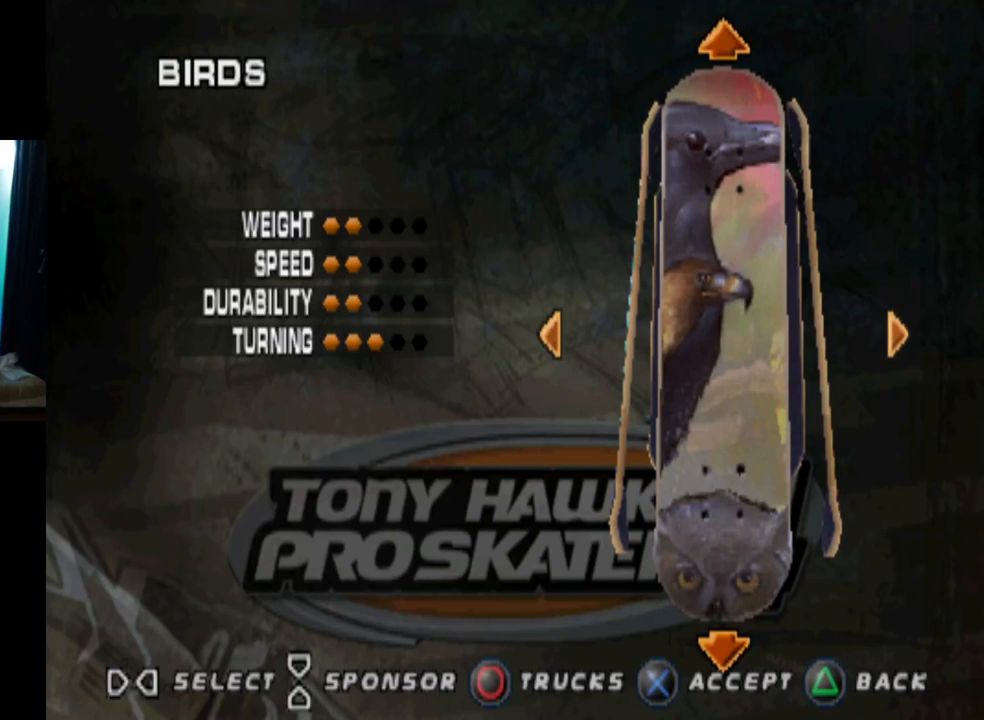
{"buttons": ["DPAD_RIGHT"], "left_stick": "center", "right_stick": "center", "events": [[183, "DPAD_RIGHT", "up"], [483, "DPAD_RIGHT", "down"]]}
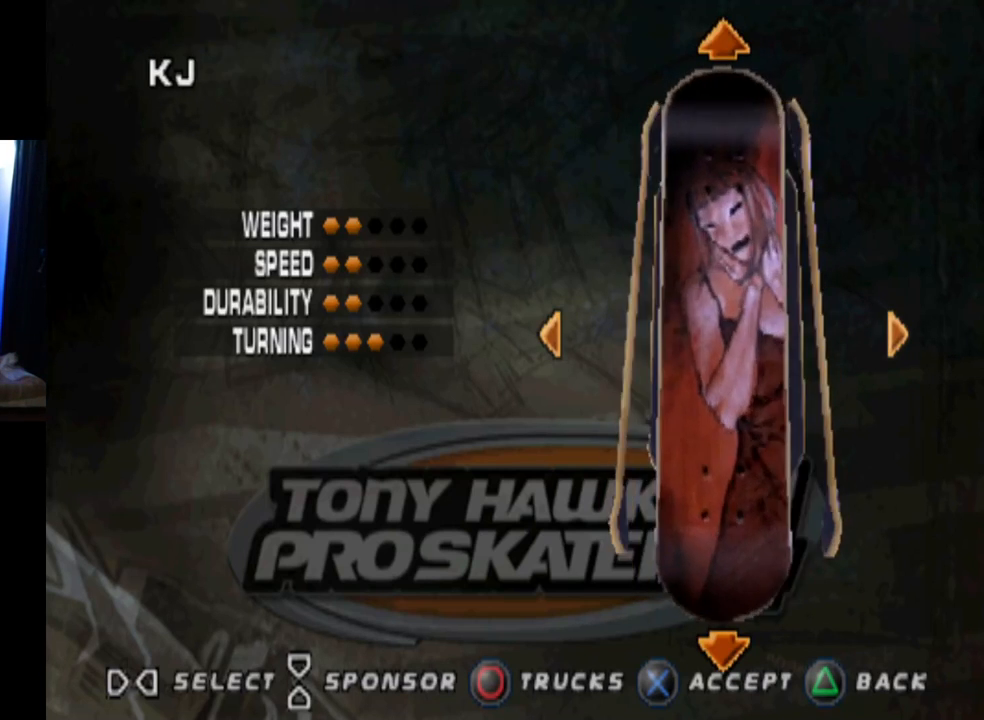
{"buttons": [], "left_stick": "center", "right_stick": "center", "events": [[167, "DPAD_RIGHT", "up"]]}
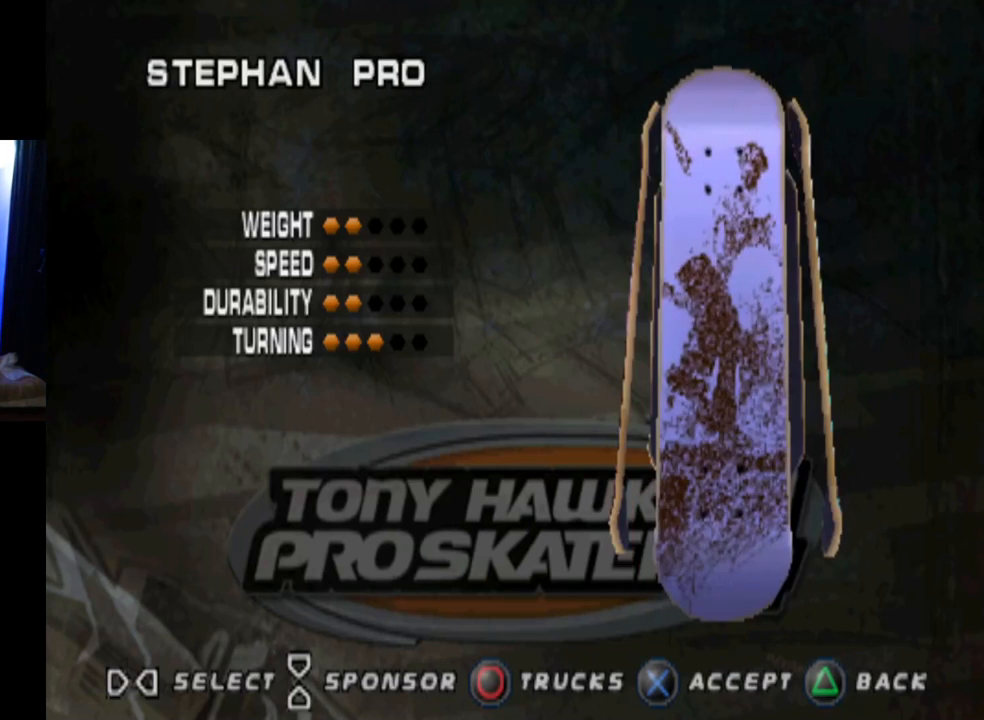
{"buttons": [], "left_stick": "center", "right_stick": "center", "events": [[166, "DPAD_LEFT", "down"], [317, "DPAD_LEFT", "up"]]}
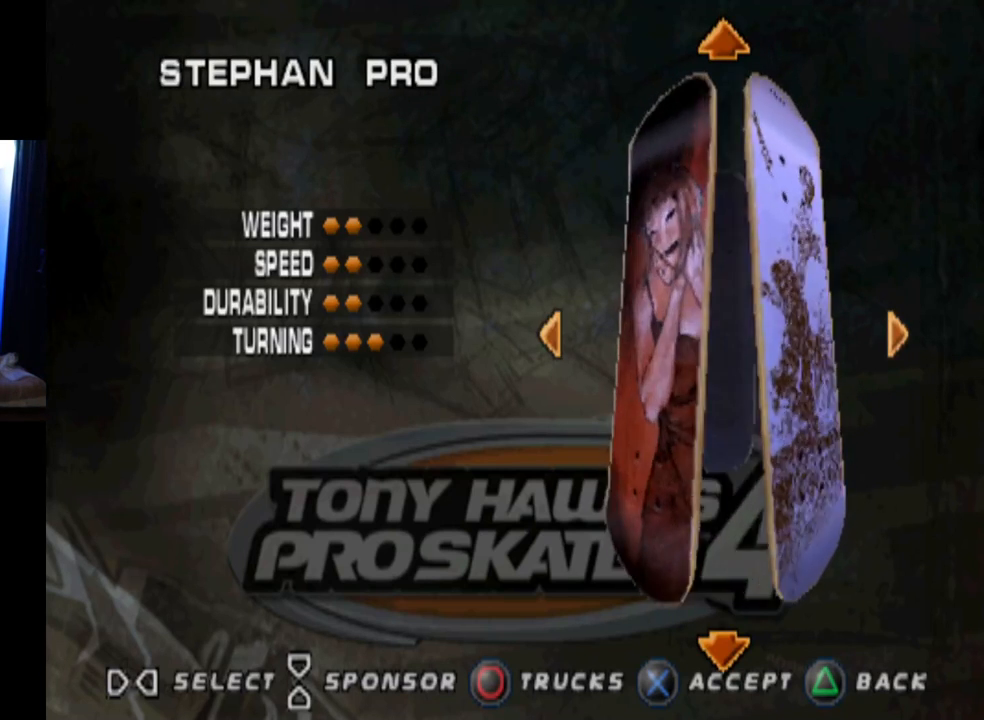
{"buttons": [], "left_stick": "center", "right_stick": "center", "events": []}
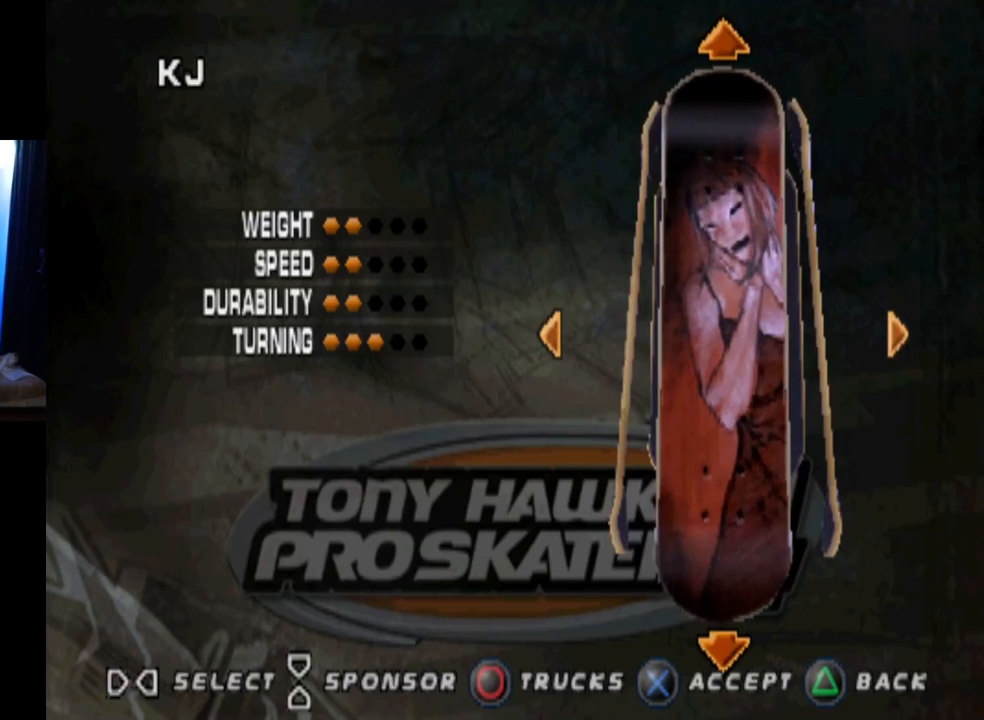
{"buttons": [], "left_stick": "center", "right_stick": "center", "events": []}
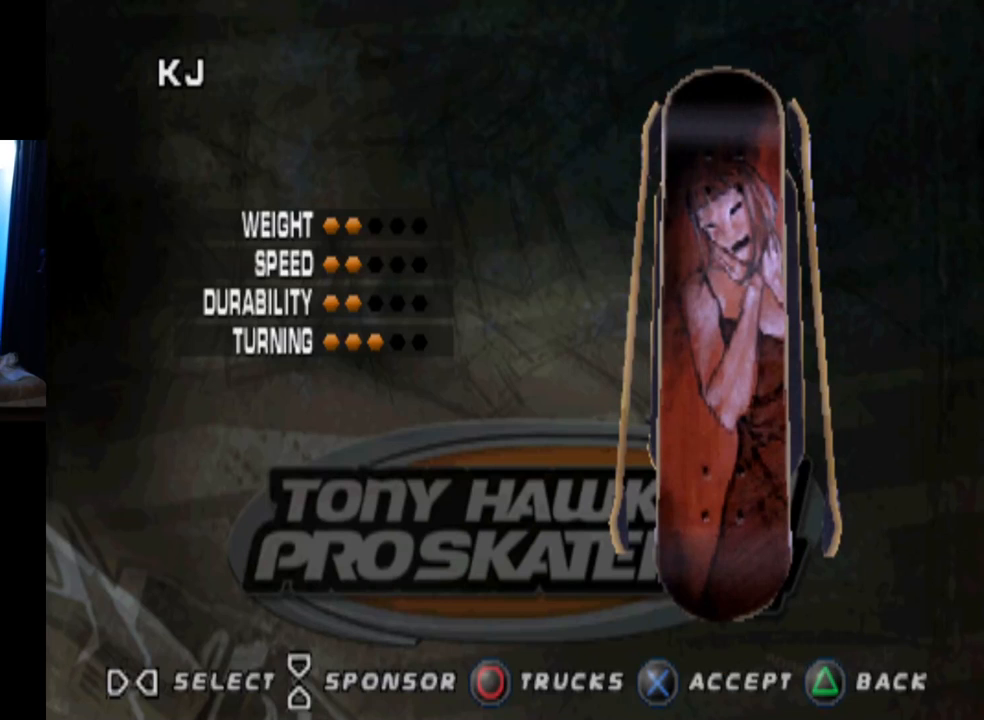
{"buttons": [], "left_stick": "center", "right_stick": "center", "events": []}
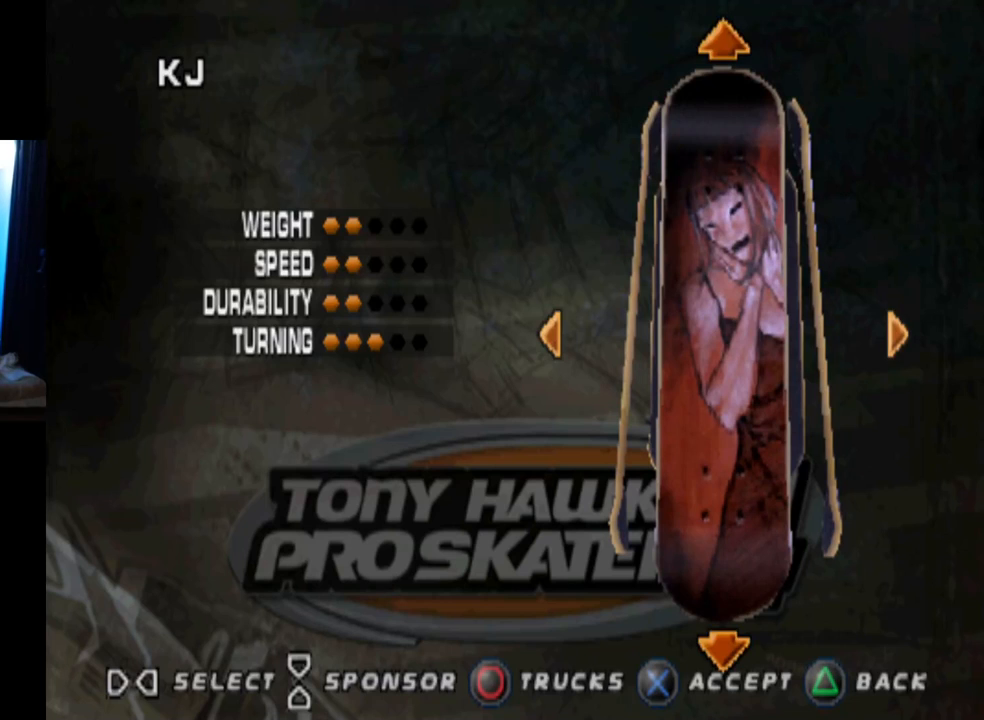
{"buttons": [], "left_stick": "center", "right_stick": "center", "events": []}
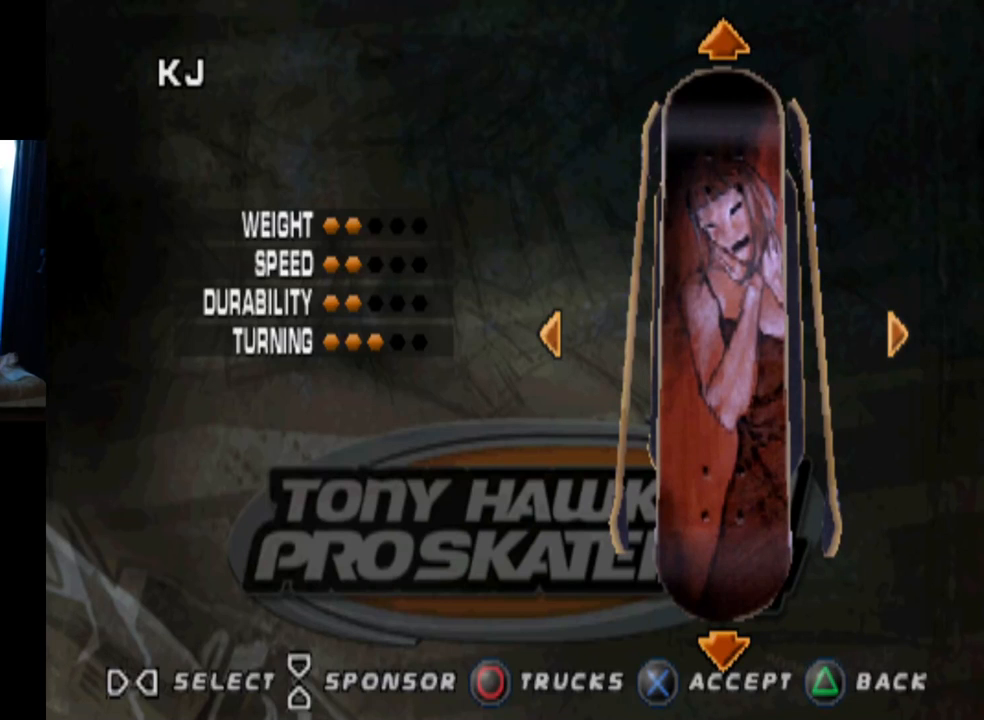
{"buttons": [], "left_stick": "center", "right_stick": "center", "events": []}
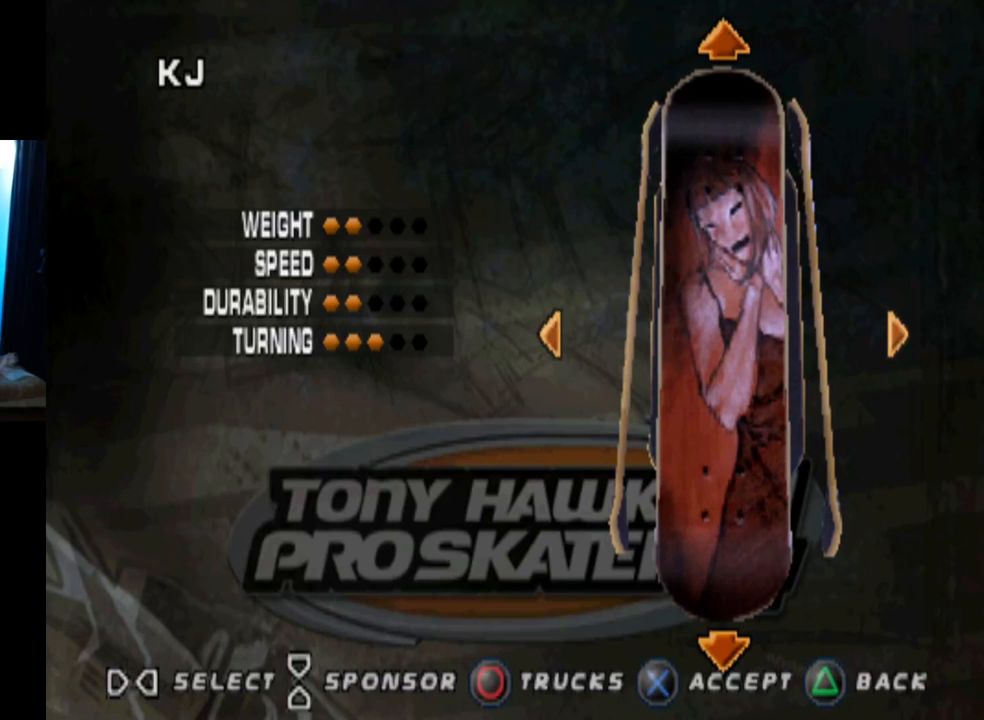
{"buttons": [], "left_stick": "center", "right_stick": "center", "events": []}
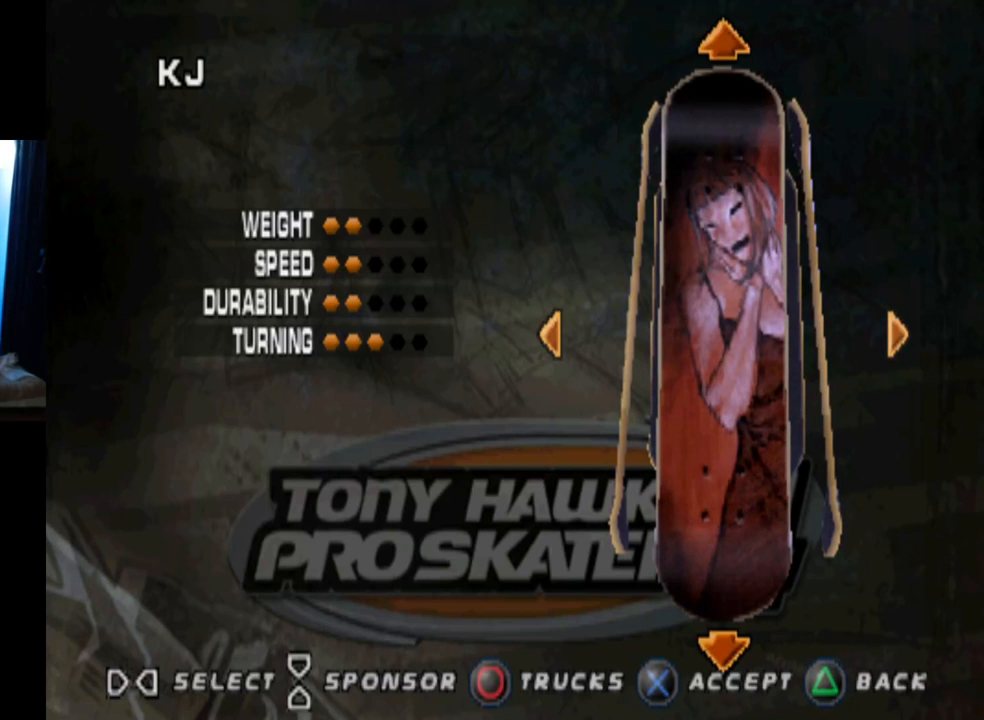
{"buttons": [], "left_stick": "center", "right_stick": "center", "events": []}
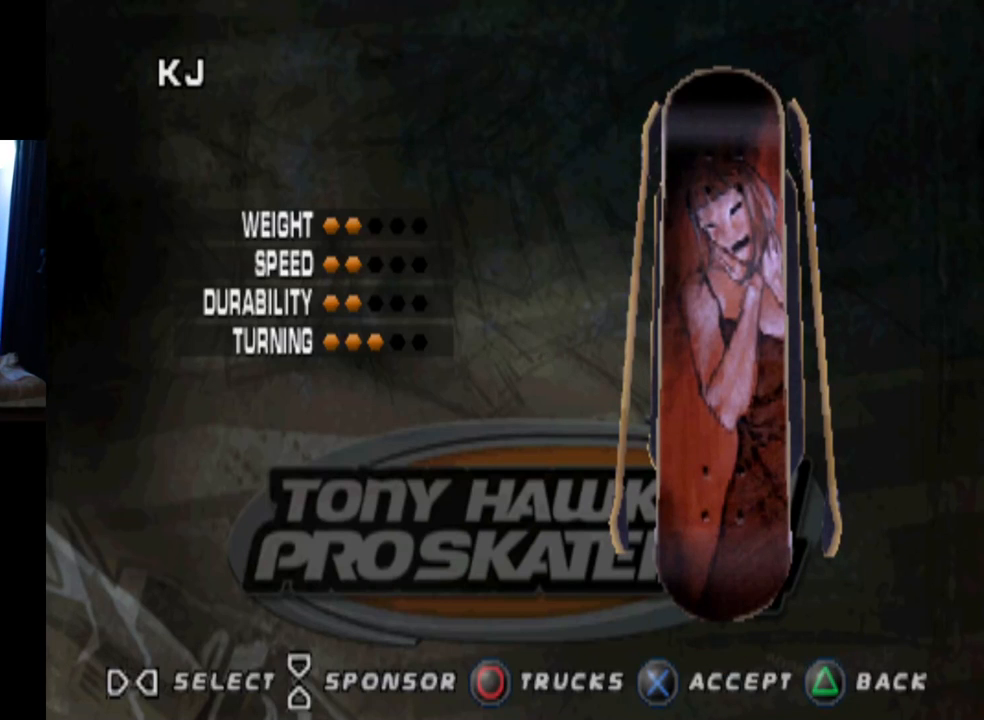
{"buttons": [], "left_stick": "center", "right_stick": "center", "events": []}
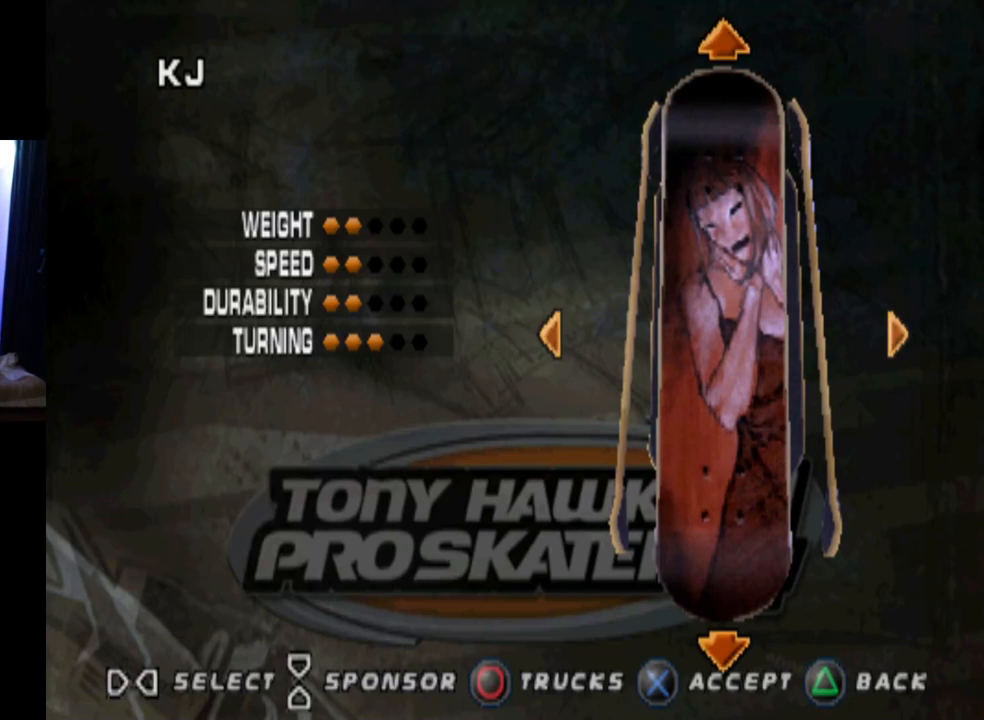
{"buttons": [], "left_stick": "center", "right_stick": "center", "events": []}
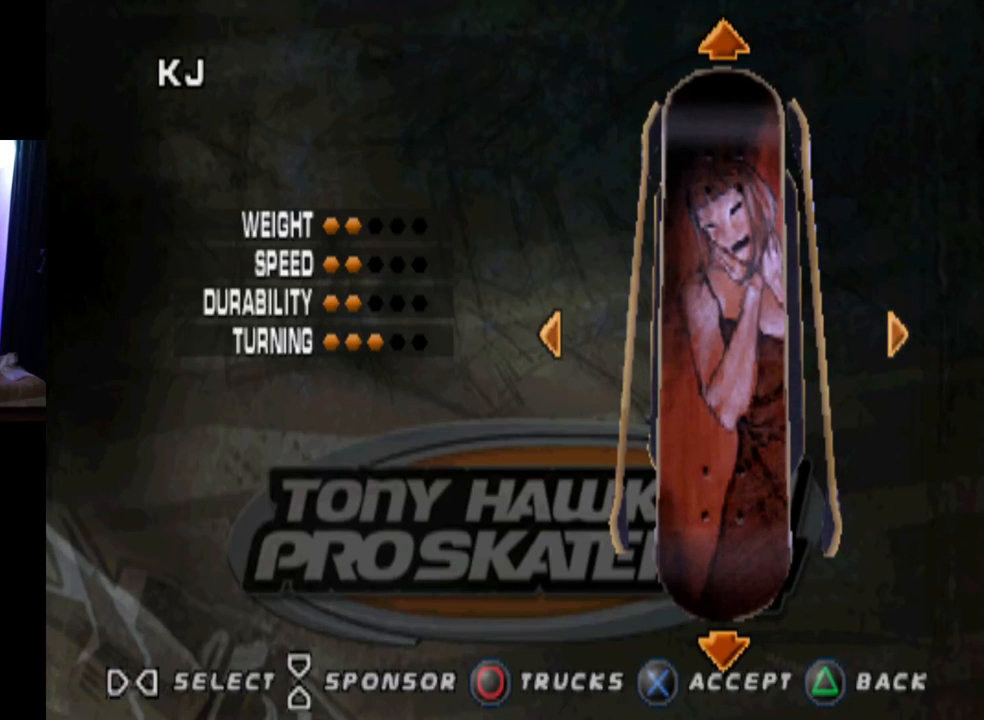
{"buttons": [], "left_stick": "center", "right_stick": "center", "events": [[284, "DPAD_RIGHT", "down"], [500, "DPAD_RIGHT", "up"]]}
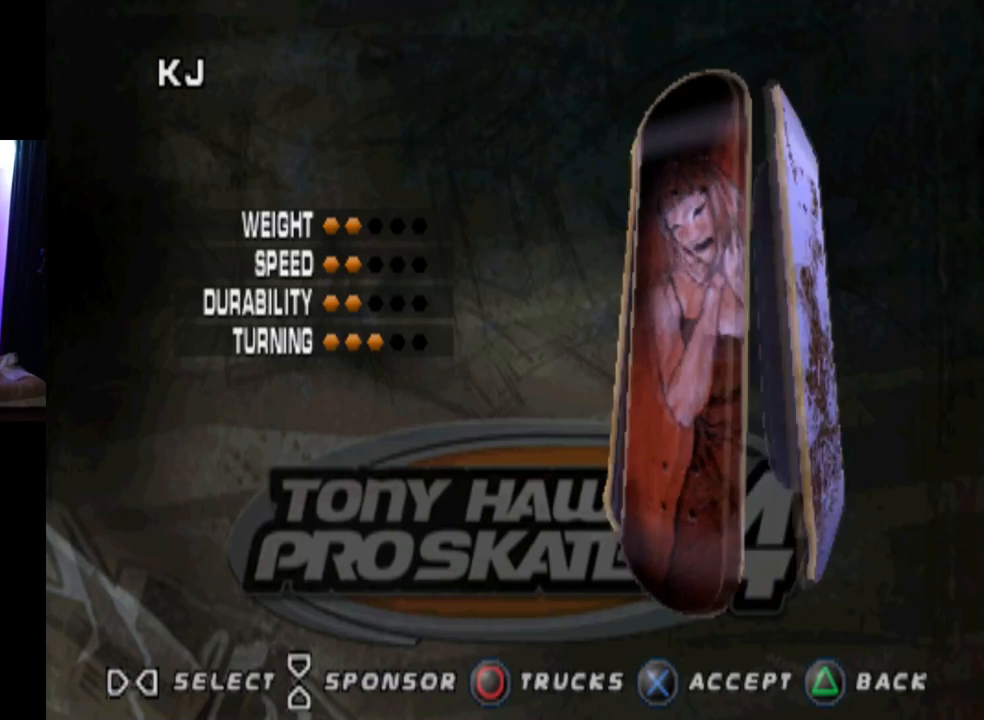
{"buttons": [], "left_stick": "center", "right_stick": "center", "events": []}
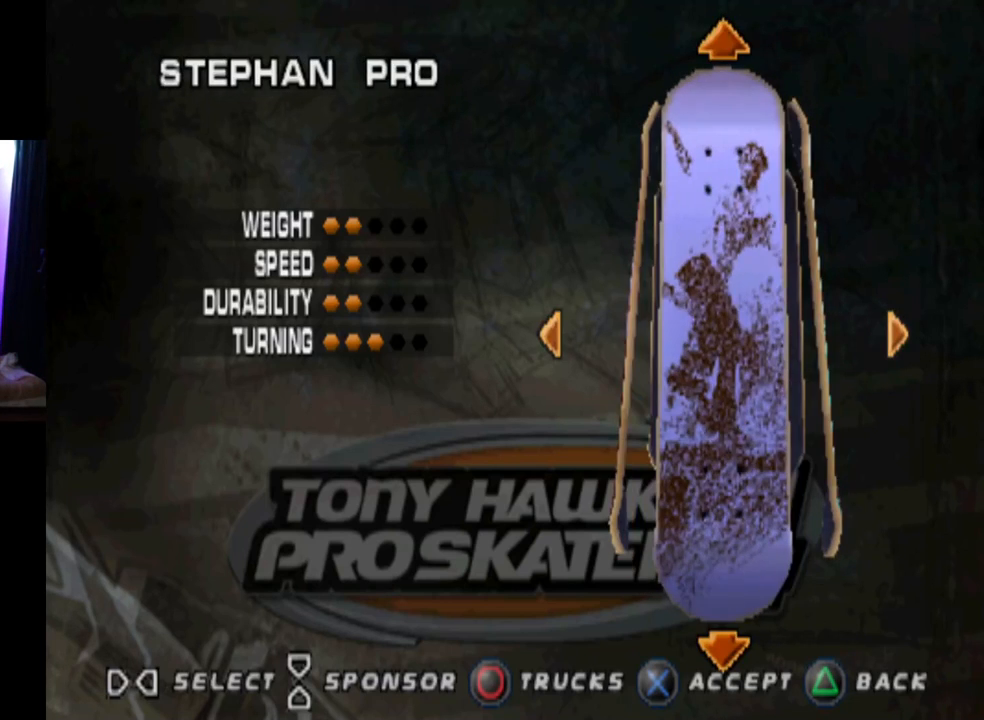
{"buttons": [], "left_stick": "center", "right_stick": "center", "events": [[117, "DPAD_RIGHT", "down"], [317, "DPAD_RIGHT", "up"]]}
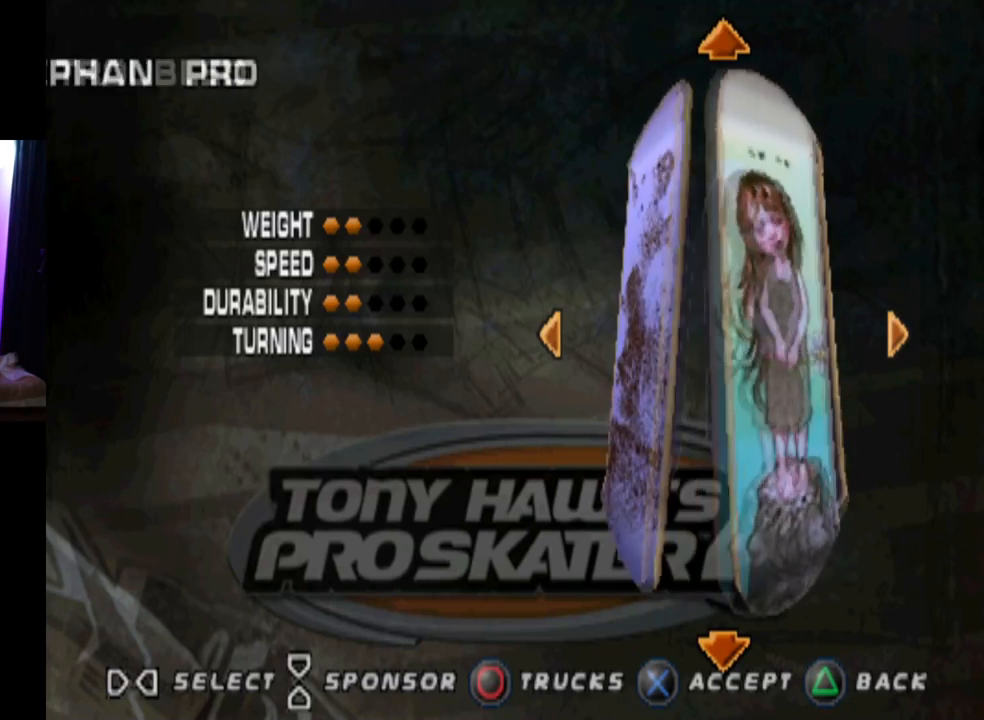
{"buttons": [], "left_stick": "center", "right_stick": "center", "events": []}
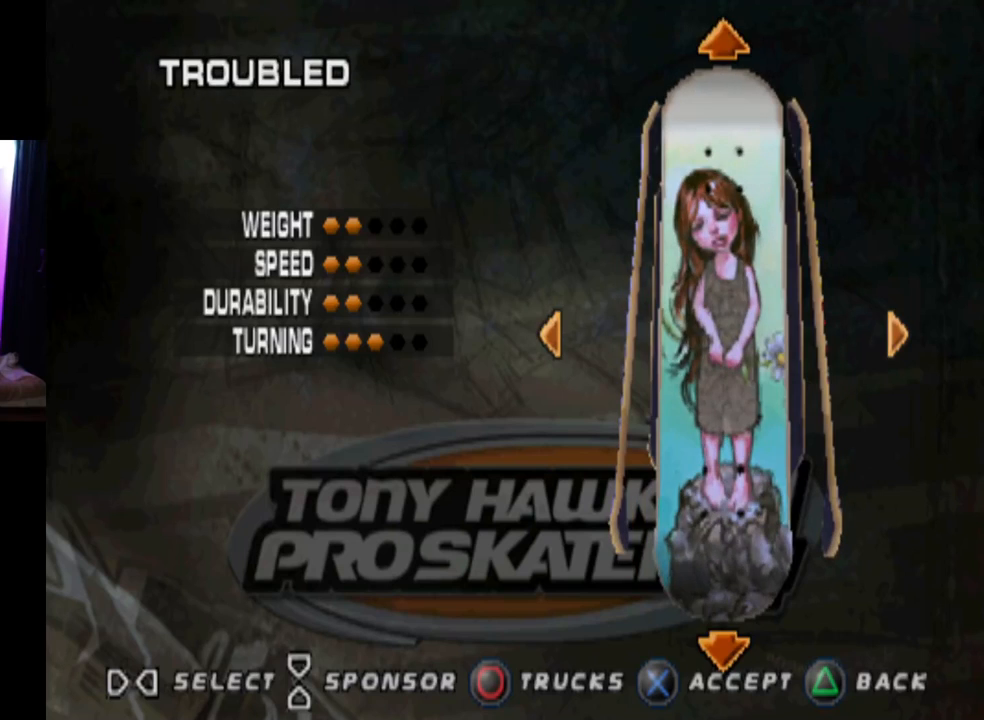
{"buttons": [], "left_stick": "center", "right_stick": "center", "events": [[100, "DPAD_LEFT", "down"], [267, "DPAD_LEFT", "up"]]}
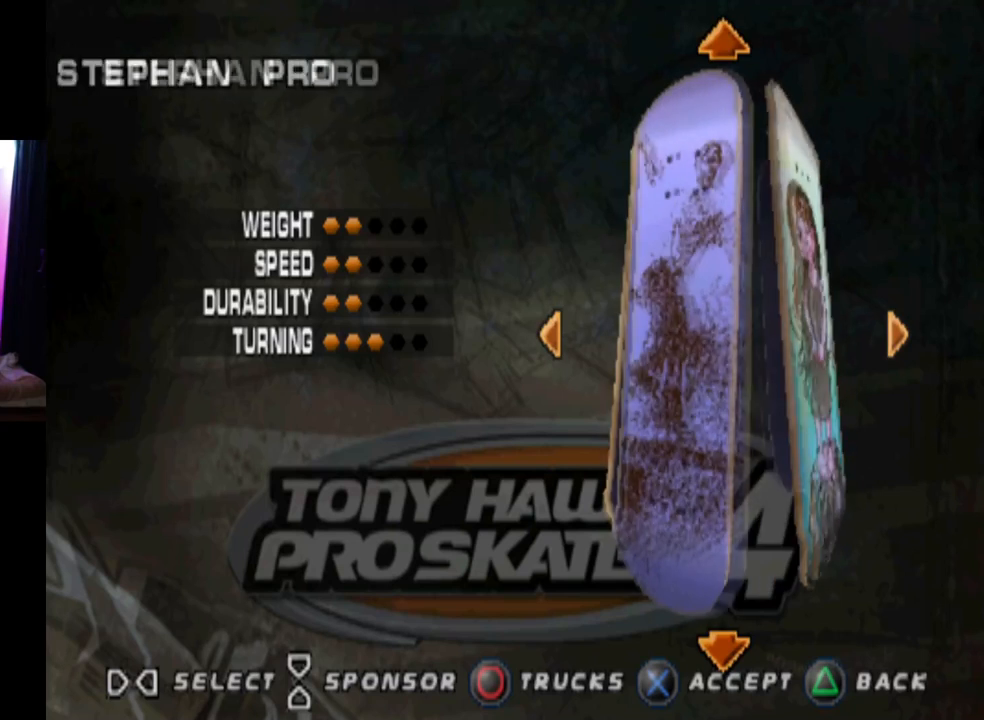
{"buttons": [], "left_stick": "center", "right_stick": "center", "events": []}
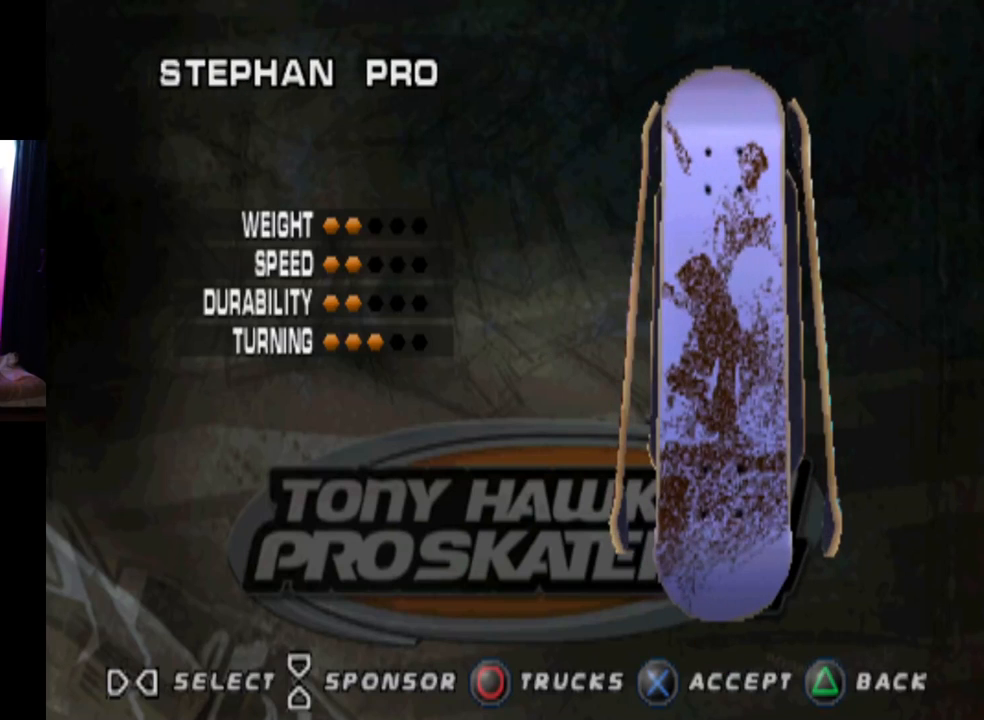
{"buttons": [], "left_stick": "center", "right_stick": "center", "events": [[267, "DPAD_RIGHT", "down"], [484, "DPAD_RIGHT", "up"]]}
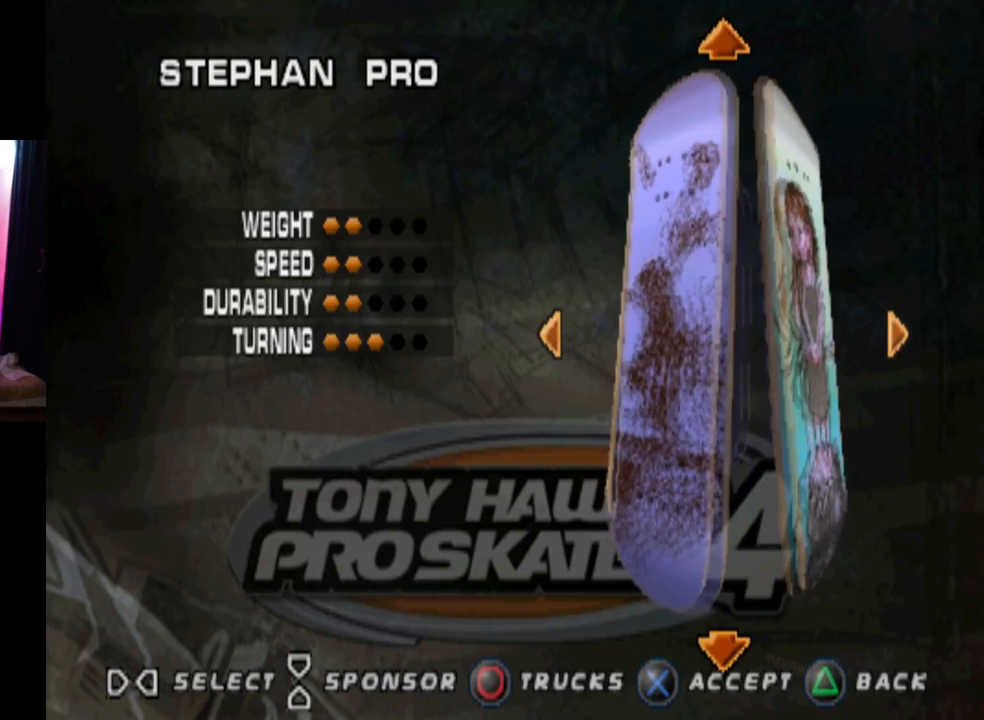
{"buttons": [], "left_stick": "center", "right_stick": "center", "events": []}
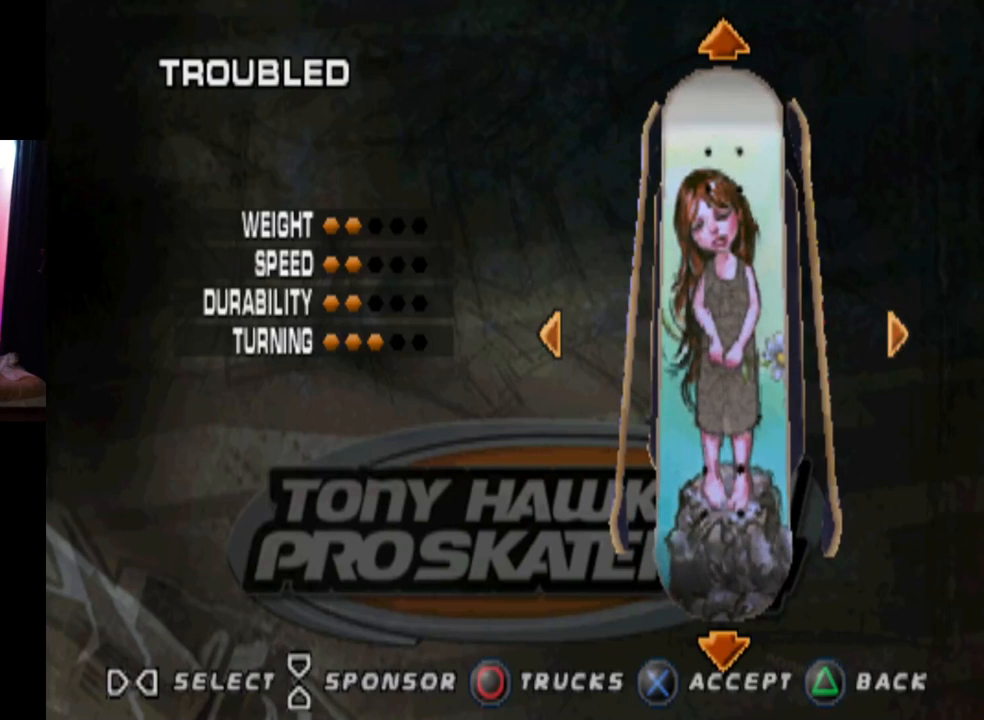
{"buttons": ["DPAD_RIGHT"], "left_stick": "center", "right_stick": "center", "events": [[467, "DPAD_RIGHT", "down"]]}
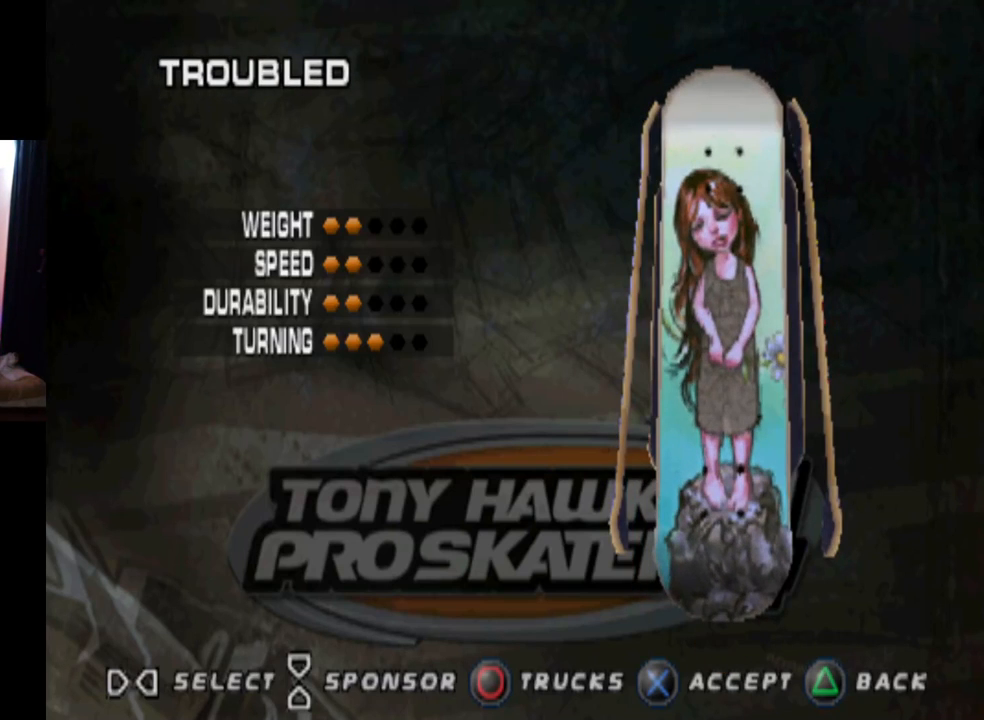
{"buttons": [], "left_stick": "center", "right_stick": "center", "events": [[134, "DPAD_RIGHT", "up"]]}